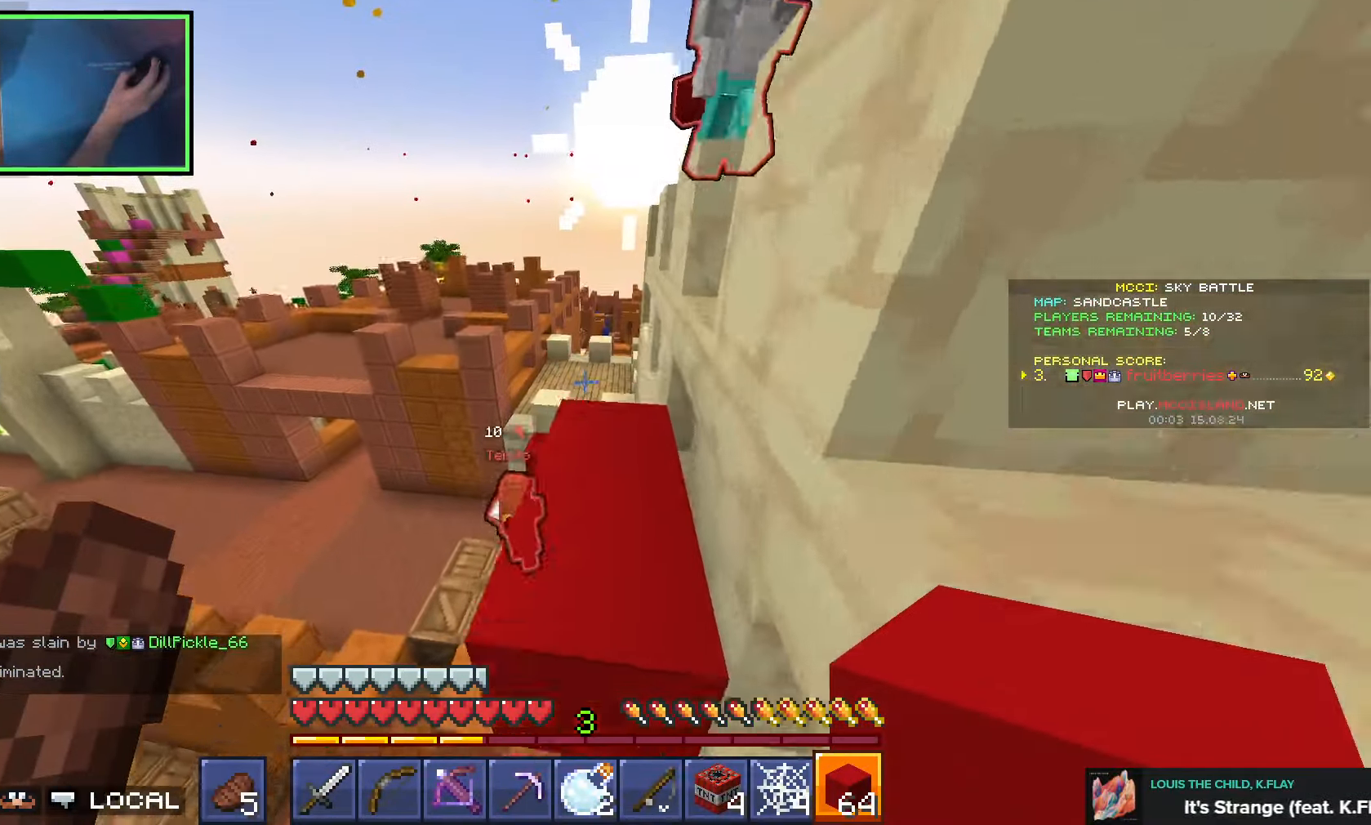
Gameplay with keyboard; each line is a JSON object with the keys held at the frame after it. "events" lists presses ("down") and releases ("up") of "a", "ctrl", "d", "e", "q", "s", "shift", "space" and "w" between this image and that frame as [ms after this image, input, new state], when the widget could be followed in between. No other keys are recorded. Mouse input is not recorded.
{"keys": ["w"], "events": [[83, "shift", "up"]]}
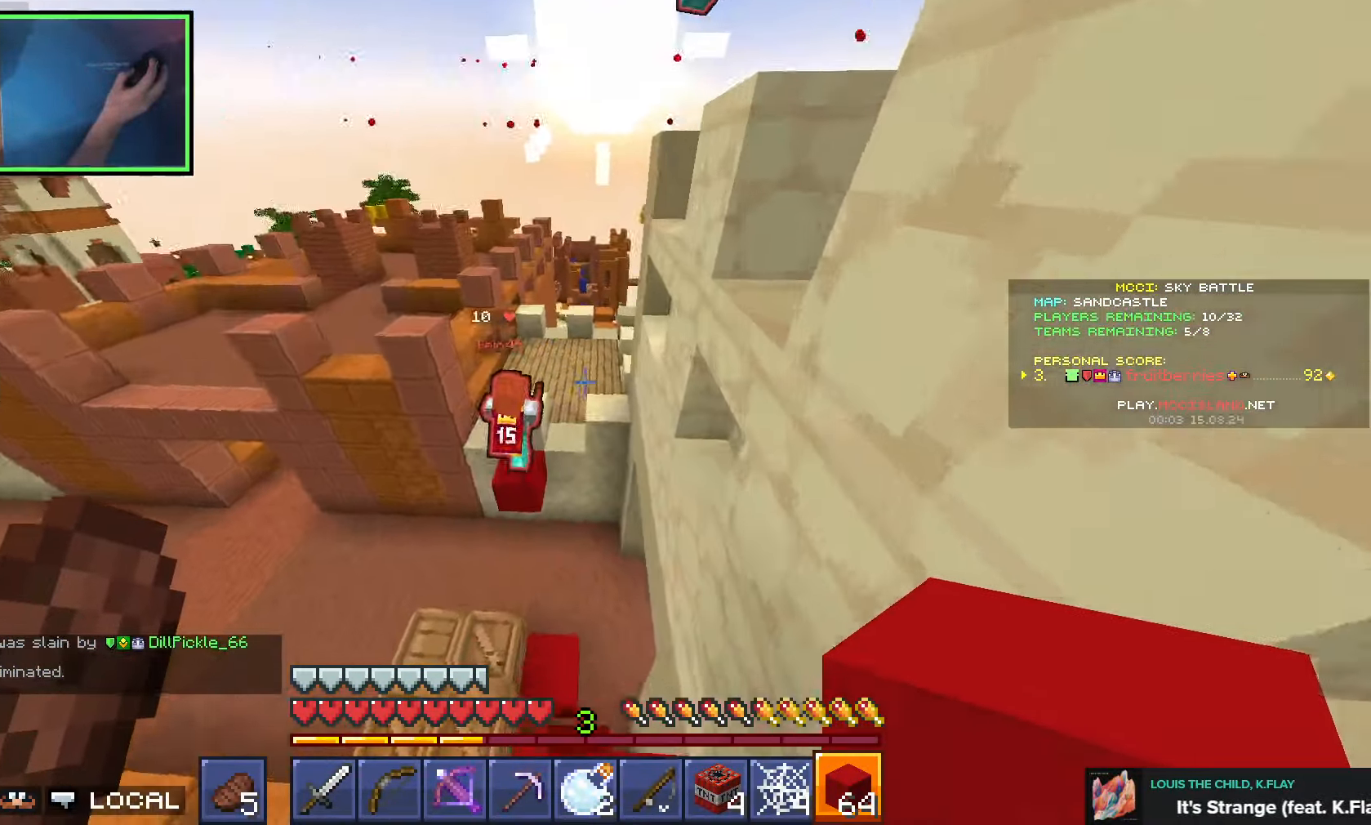
{"keys": [], "events": [[33, "space", "down"], [150, "space", "up"], [383, "w", "up"]]}
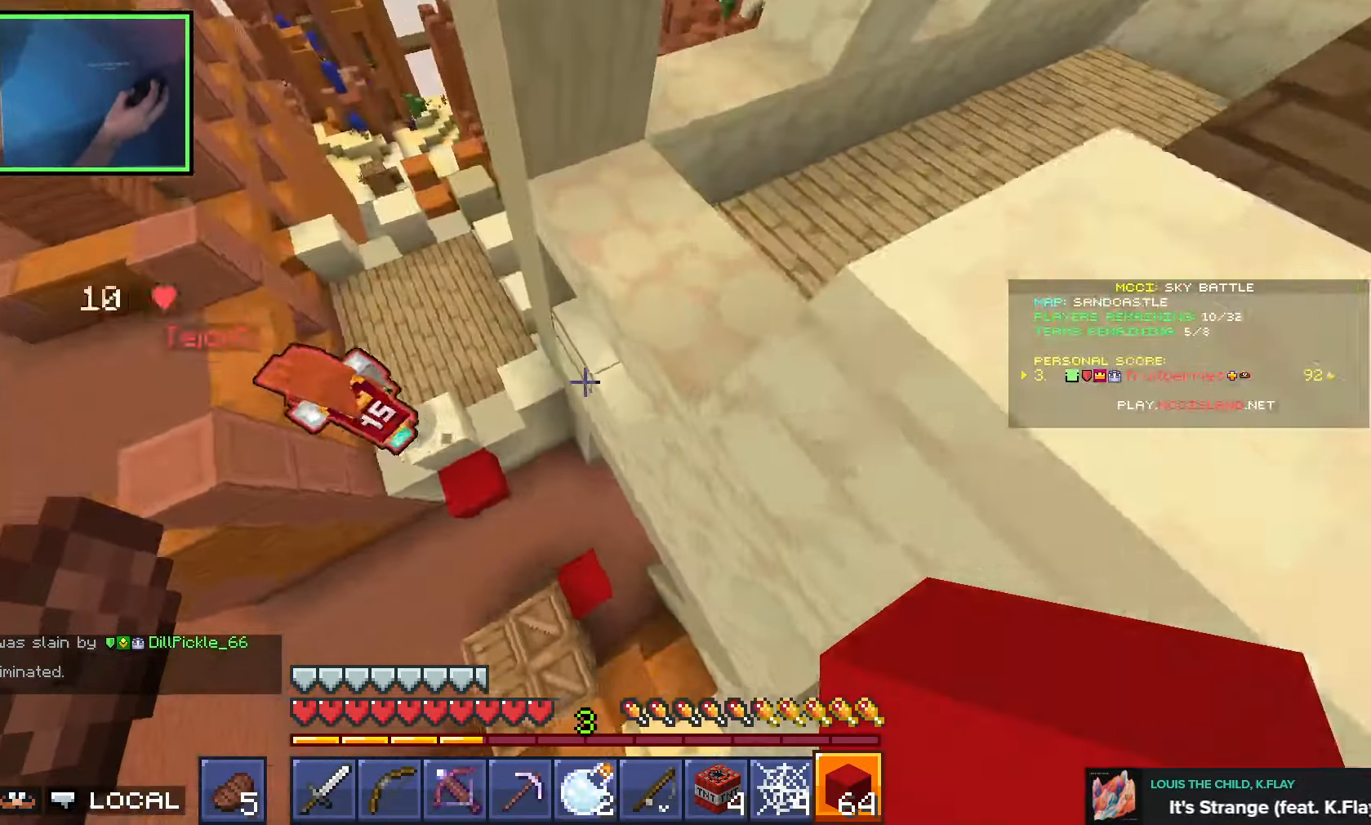
{"keys": ["w"], "events": [[116, "a", "down"], [150, "w", "down"], [283, "space", "down"], [333, "a", "up"], [433, "space", "up"]]}
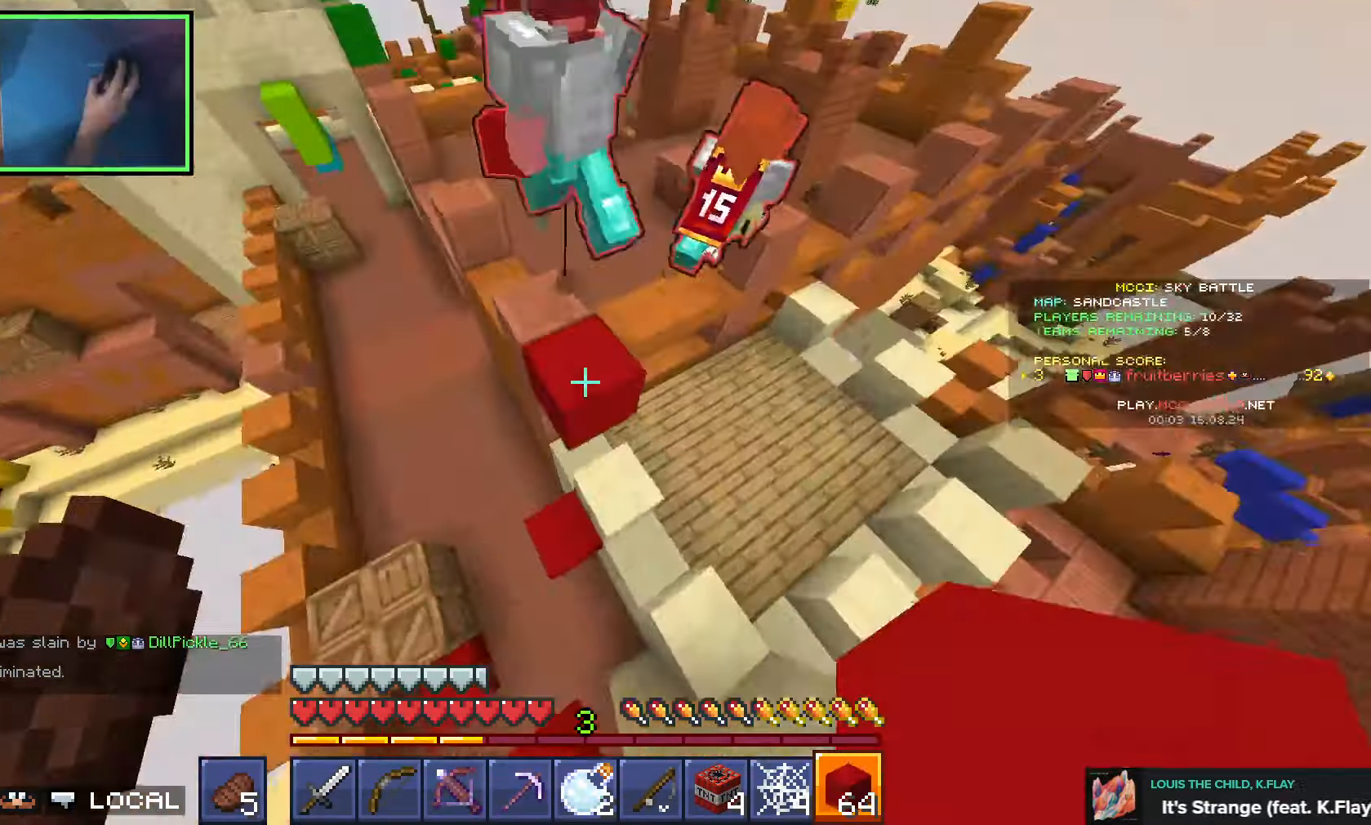
{"keys": ["w"], "events": [[16, "d", "down"], [150, "a", "down"], [150, "d", "up"], [416, "a", "up"]]}
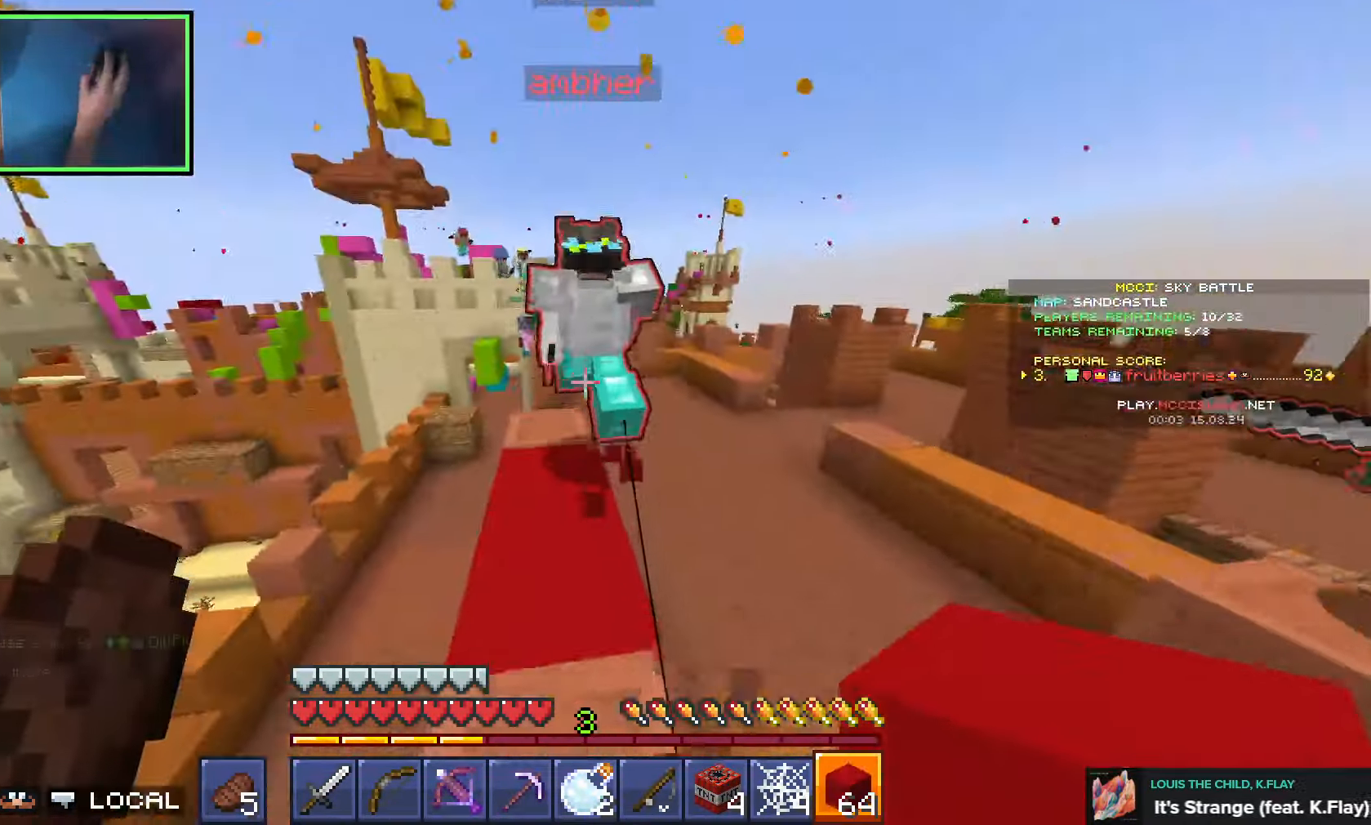
{"keys": ["w"], "events": [[166, "space", "down"], [383, "space", "up"]]}
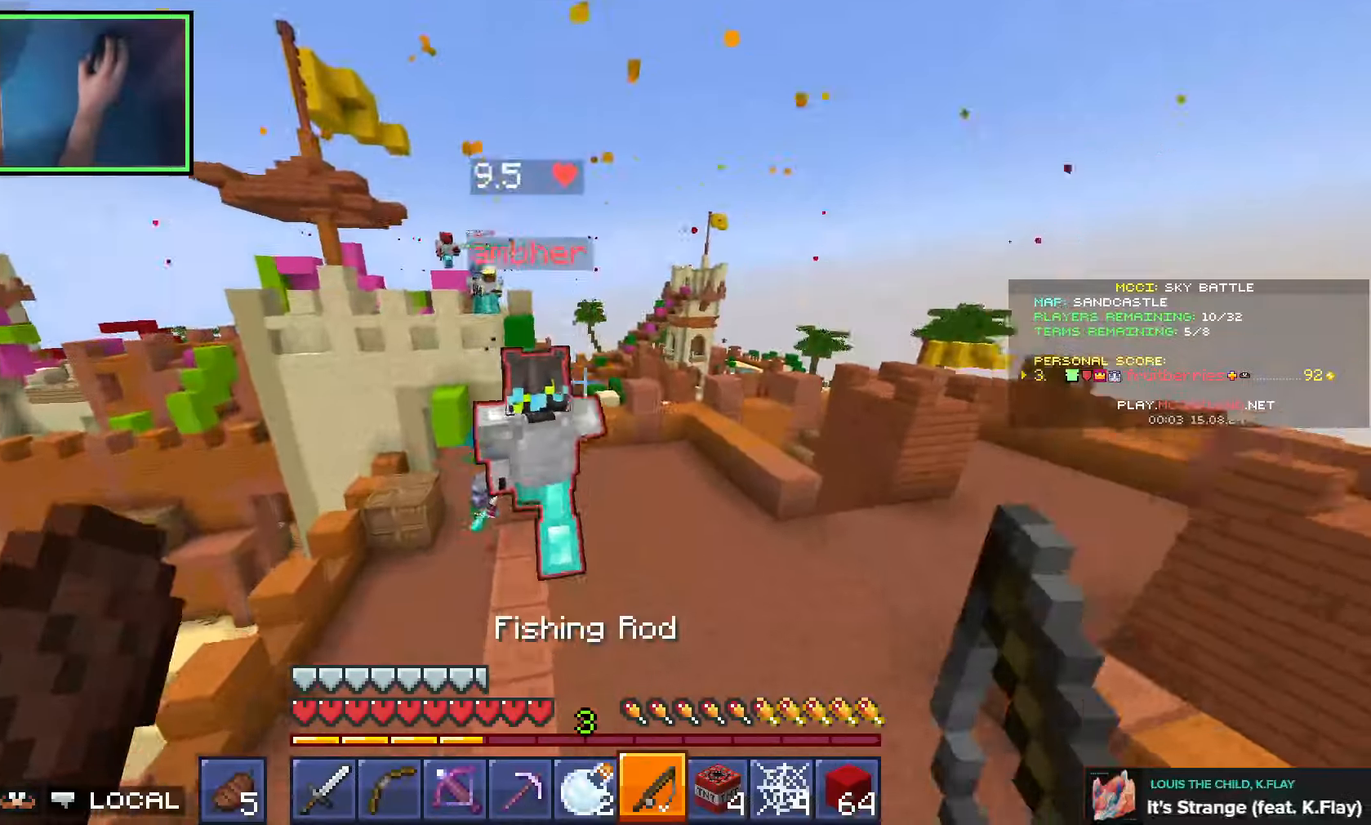
{"keys": ["space", "w"], "events": [[450, "space", "down"]]}
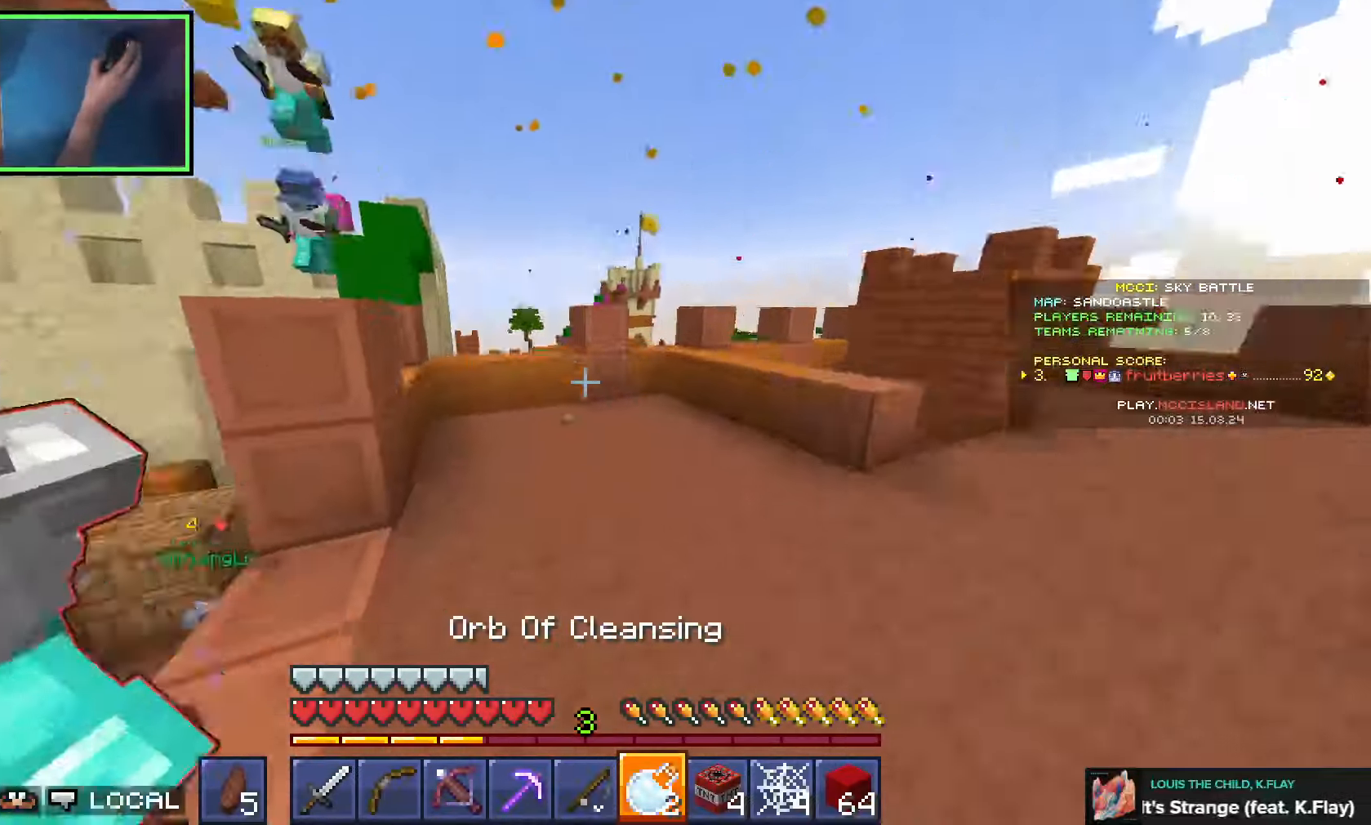
{"keys": ["w"], "events": [[83, "a", "down"], [216, "a", "up"], [216, "space", "up"]]}
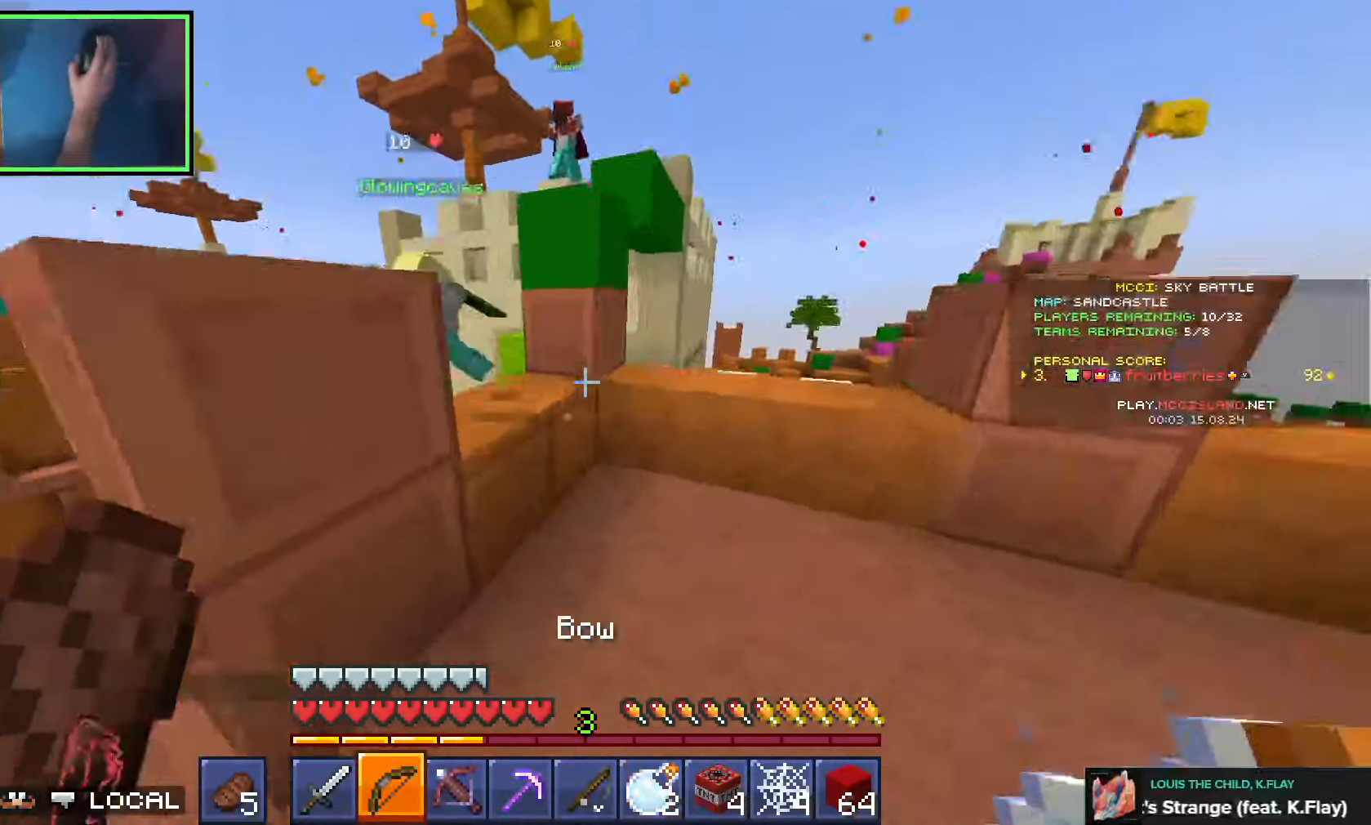
{"keys": ["a"], "events": [[16, "space", "down"], [183, "space", "up"], [316, "w", "up"], [400, "a", "down"]]}
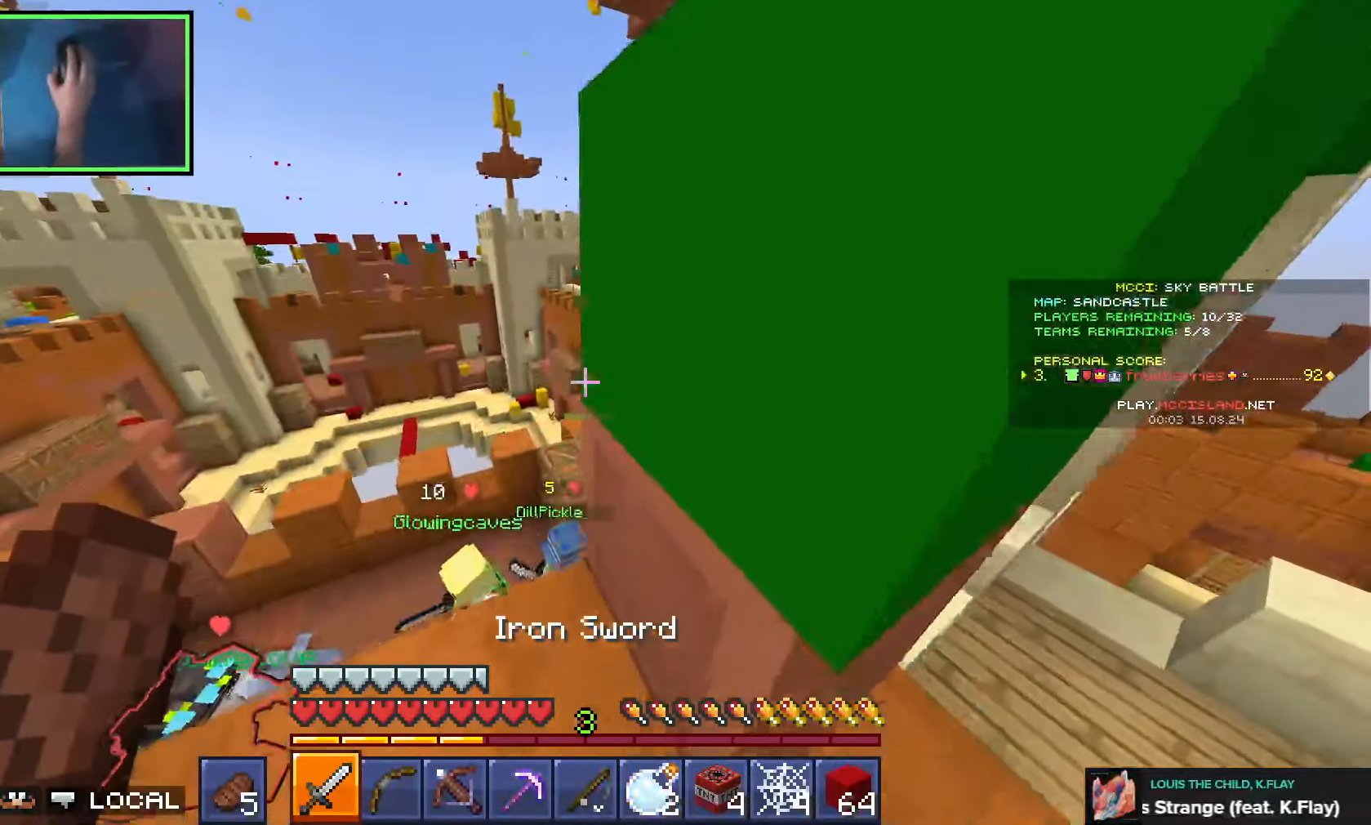
{"keys": ["d", "w"], "events": [[133, "a", "up"], [216, "w", "down"], [500, "d", "down"]]}
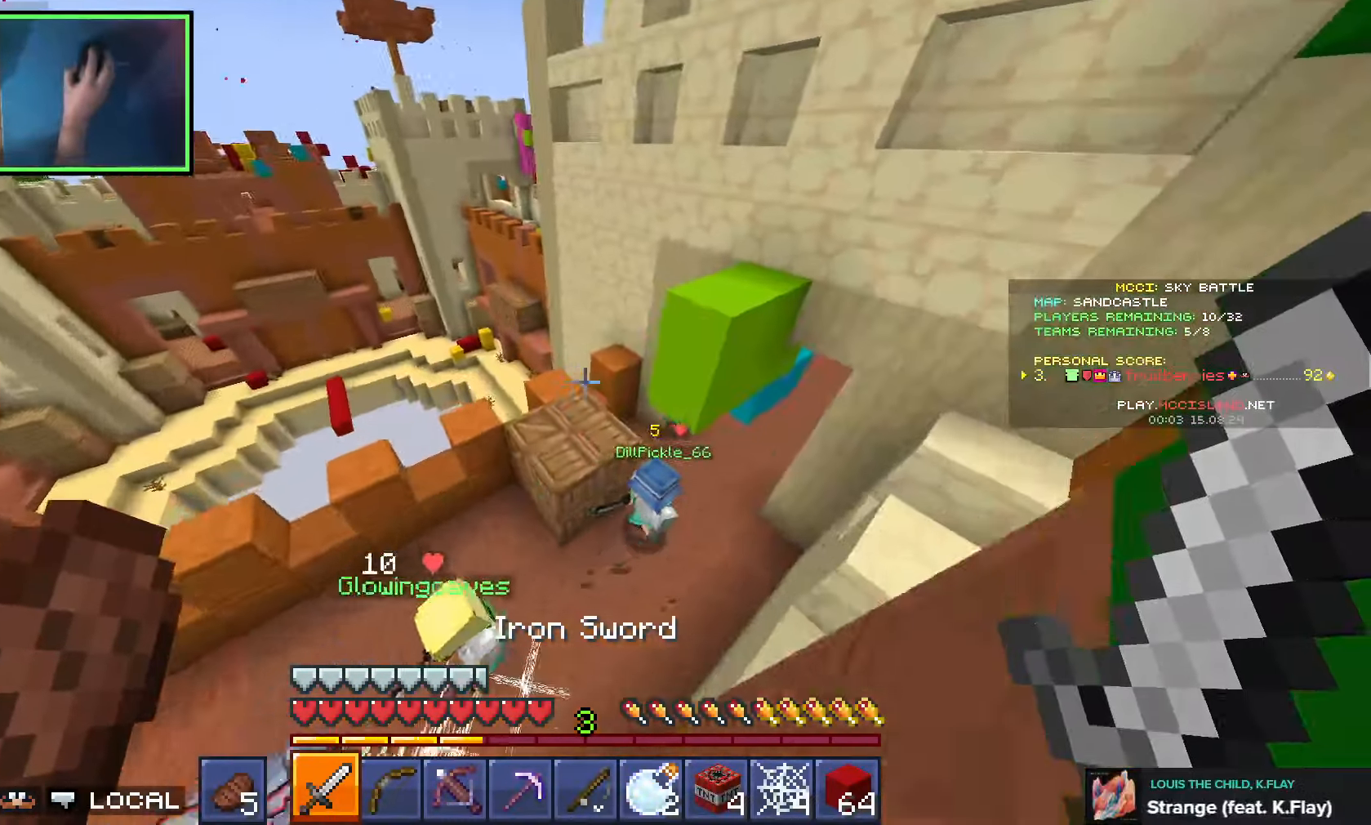
{"keys": ["w"], "events": [[466, "d", "up"]]}
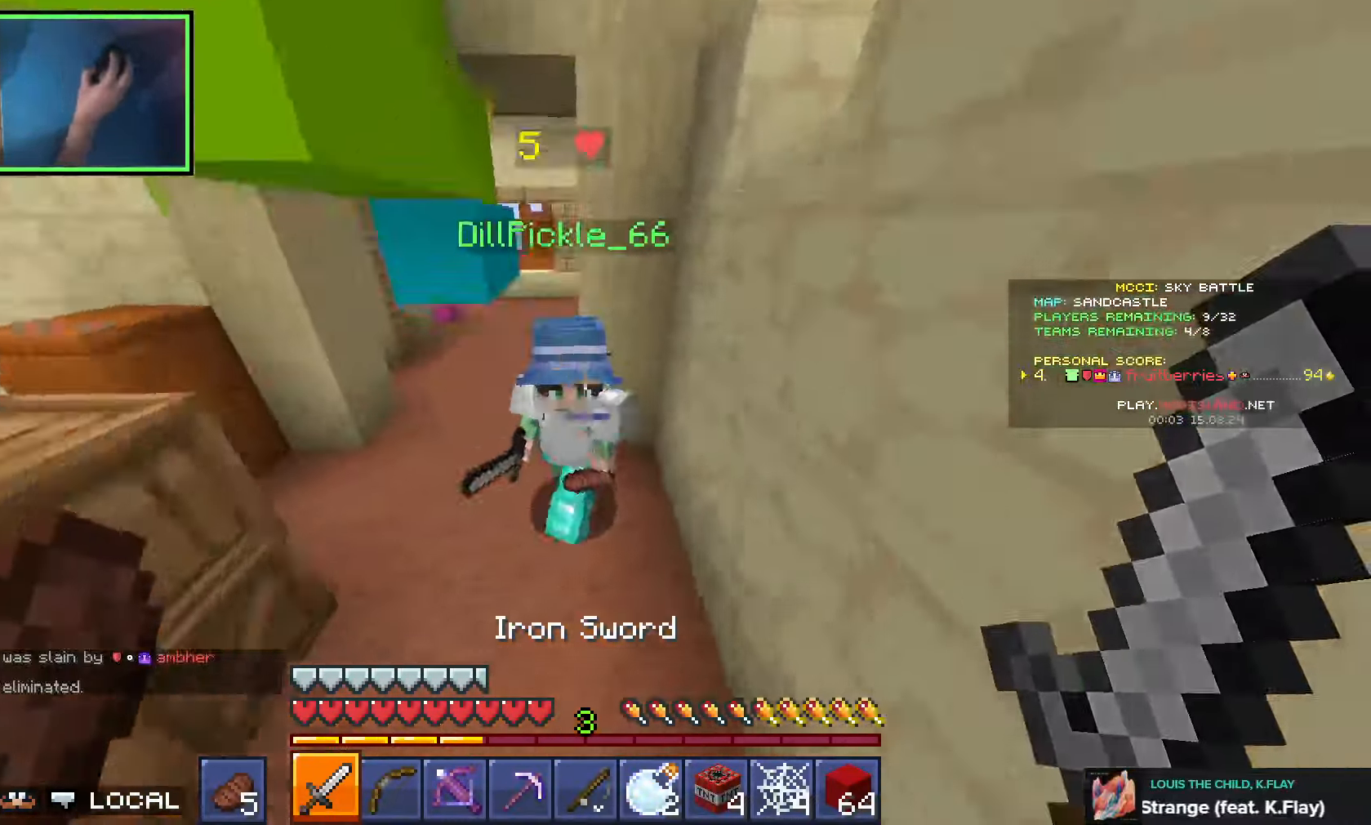
{"keys": [], "events": [[100, "a", "down"], [200, "space", "down"], [250, "a", "up"], [300, "a", "down"], [383, "space", "up"], [450, "w", "up"], [500, "a", "up"]]}
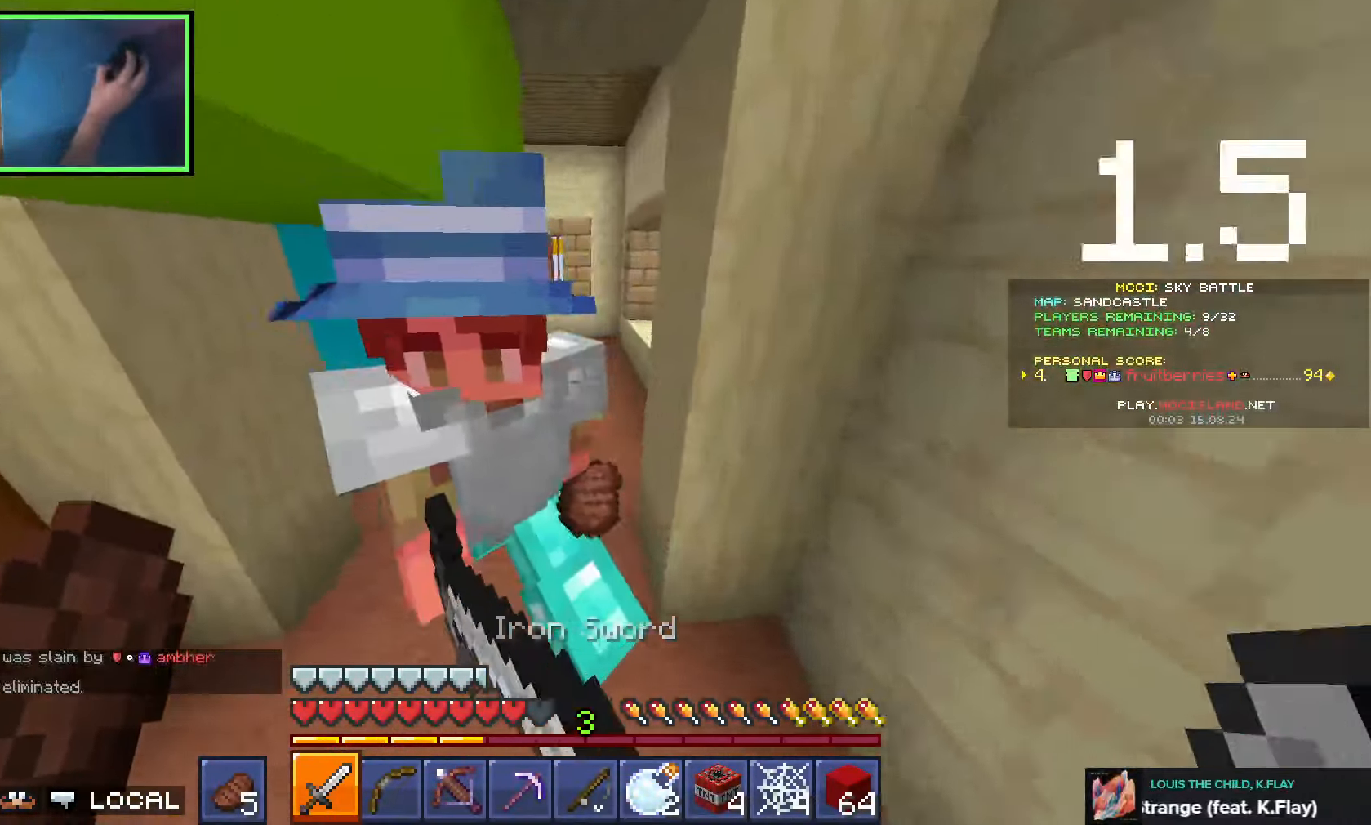
{"keys": ["w"], "events": [[150, "w", "down"], [250, "d", "down"], [316, "d", "up"]]}
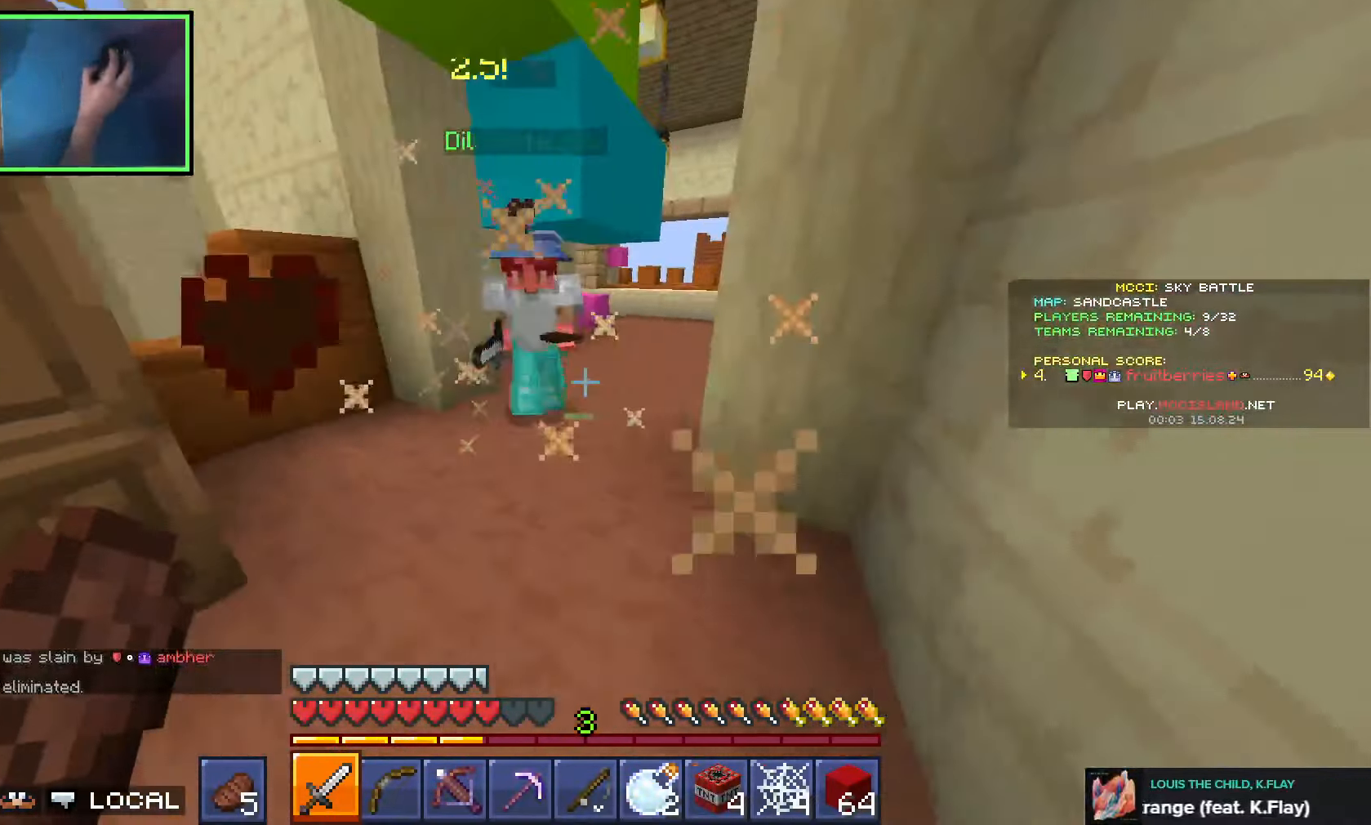
{"keys": ["w"], "events": []}
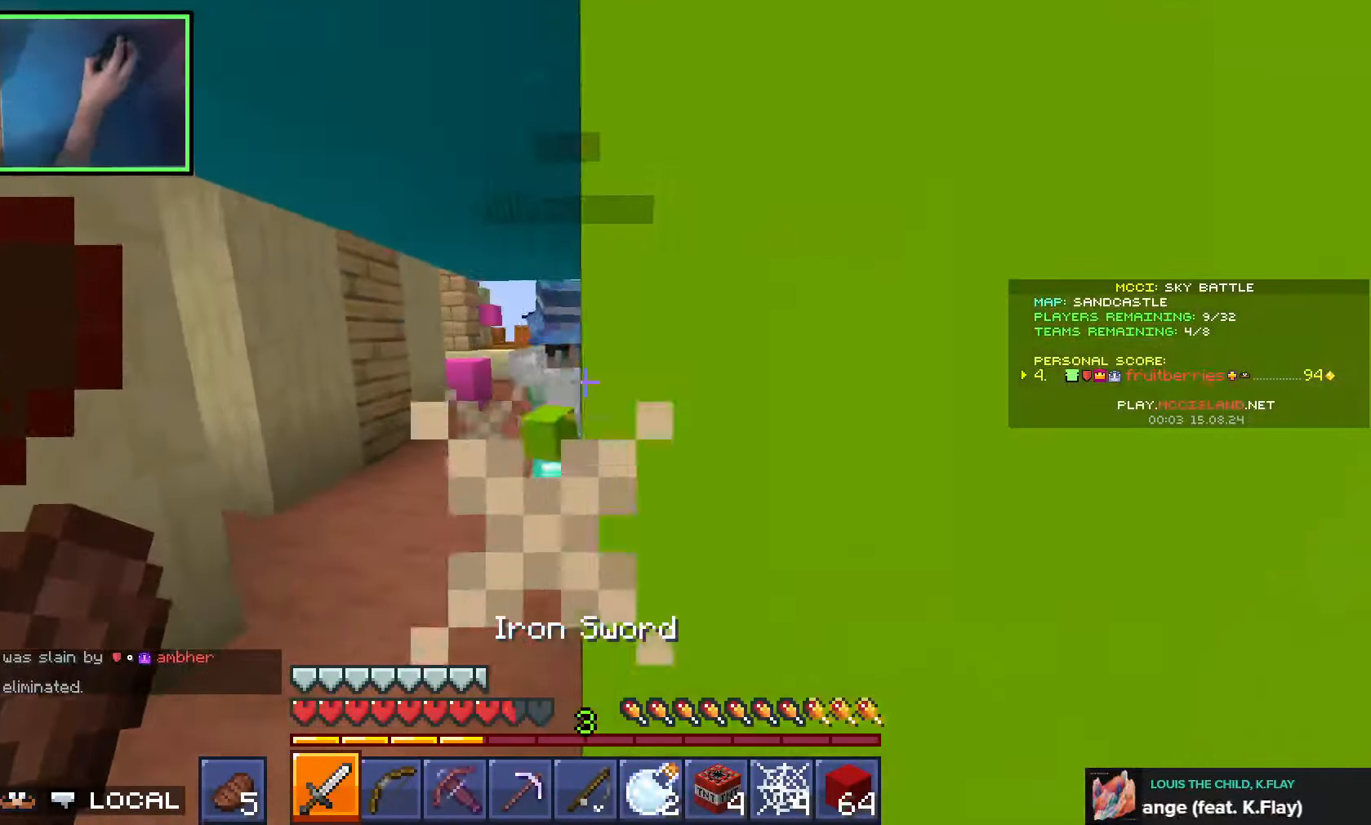
{"keys": ["space", "w"], "events": [[50, "a", "down"], [333, "a", "up"], [366, "space", "down"], [416, "space", "up"], [483, "space", "down"]]}
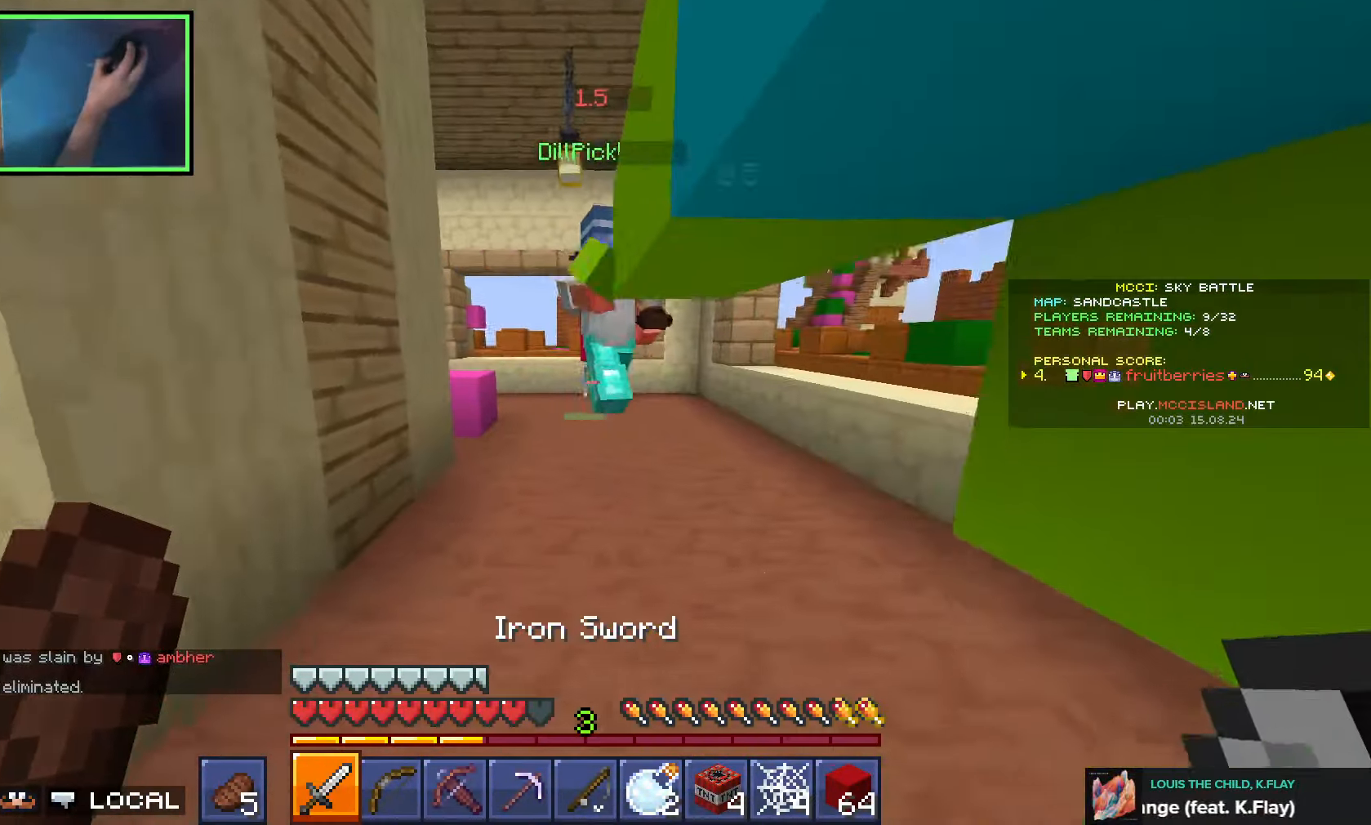
{"keys": ["a", "space", "w"], "events": [[66, "space", "up"], [116, "space", "down"], [200, "space", "up"], [266, "a", "down"], [316, "space", "down"], [383, "a", "up"], [383, "space", "up"], [483, "space", "down"], [500, "a", "down"]]}
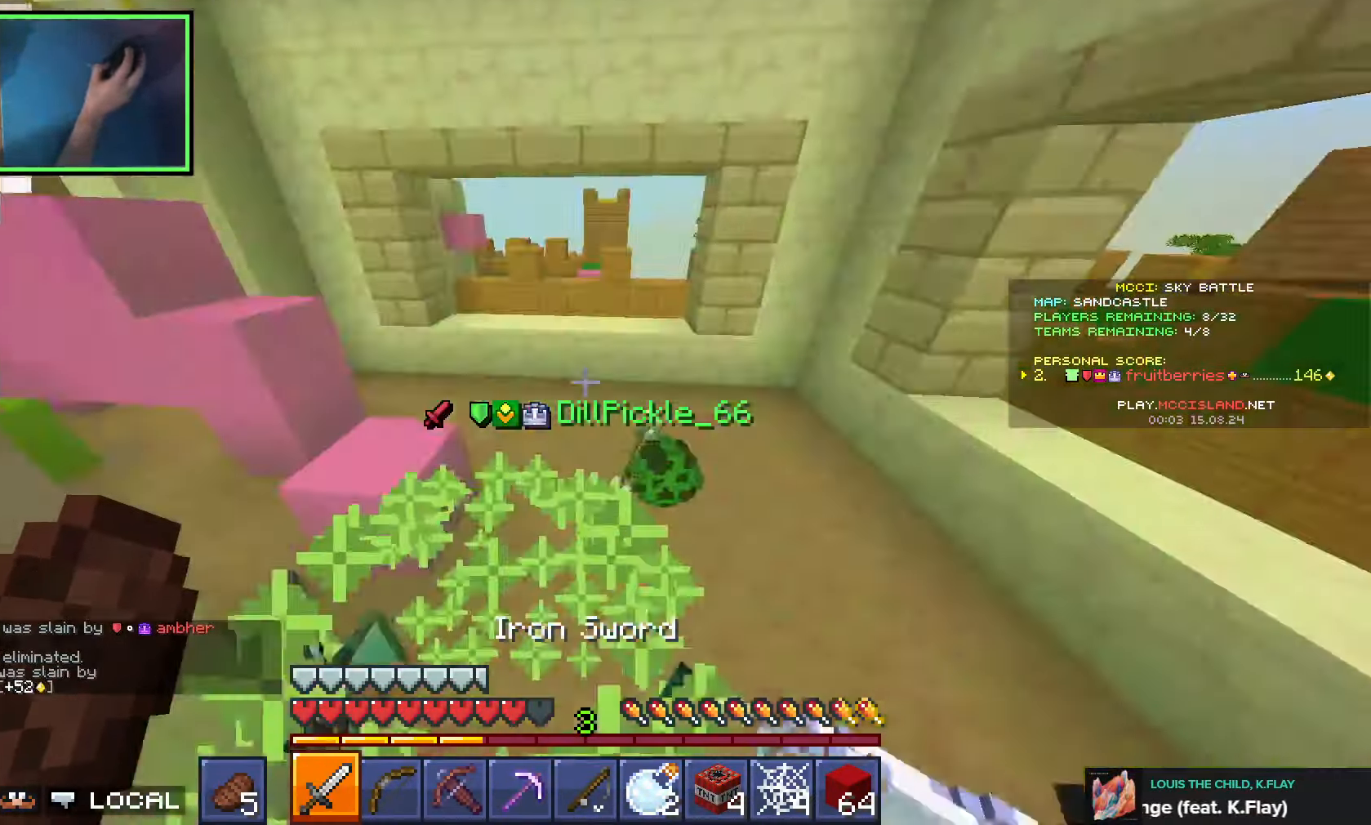
{"keys": ["w"], "events": [[50, "space", "up"], [166, "a", "up"]]}
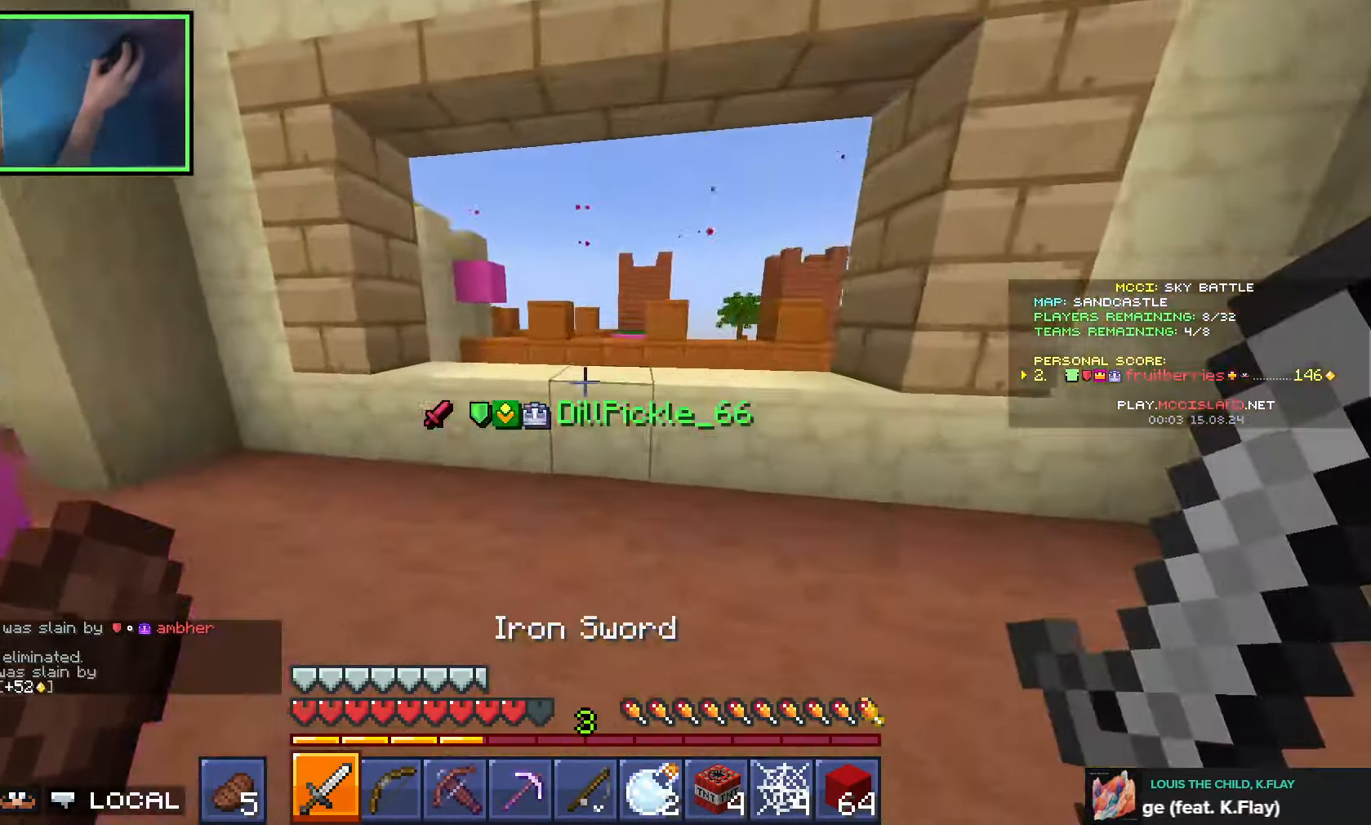
{"keys": ["space", "w"], "events": [[233, "space", "down"], [266, "space", "up"], [316, "w", "up"], [416, "space", "down"], [416, "w", "down"]]}
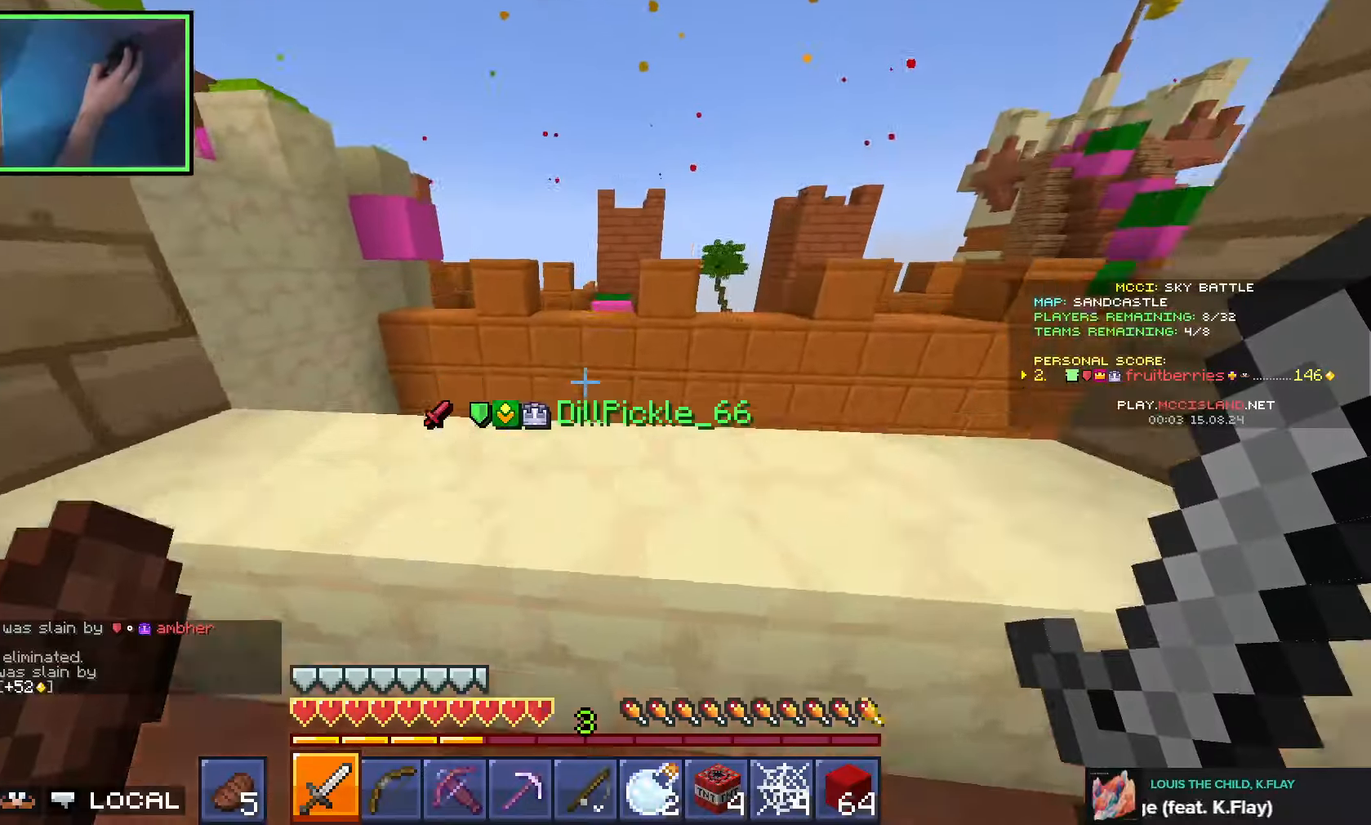
{"keys": ["w"], "events": [[133, "space", "up"], [133, "w", "up"], [233, "space", "down"], [233, "w", "down"], [350, "space", "up"]]}
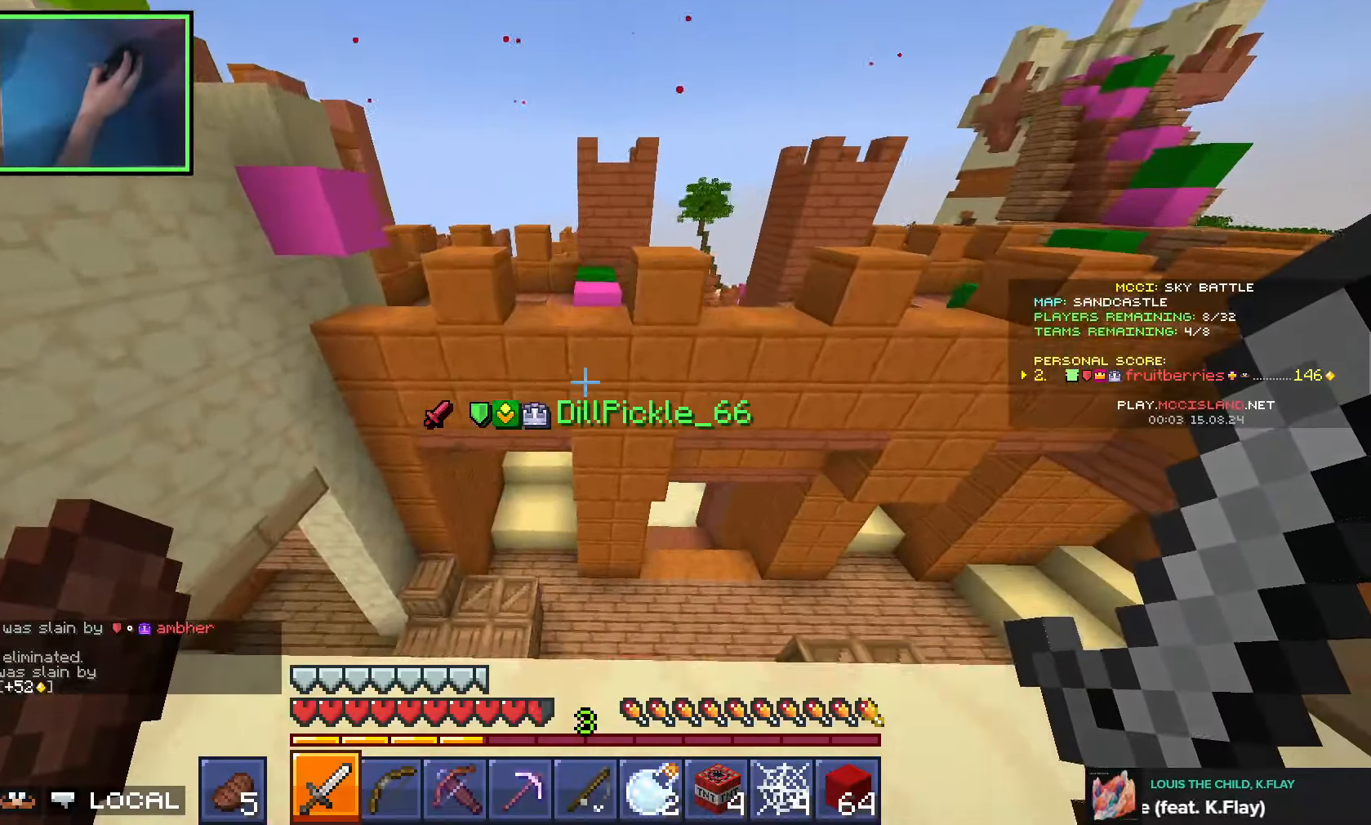
{"keys": ["w"], "events": [[83, "space", "down"], [216, "space", "up"]]}
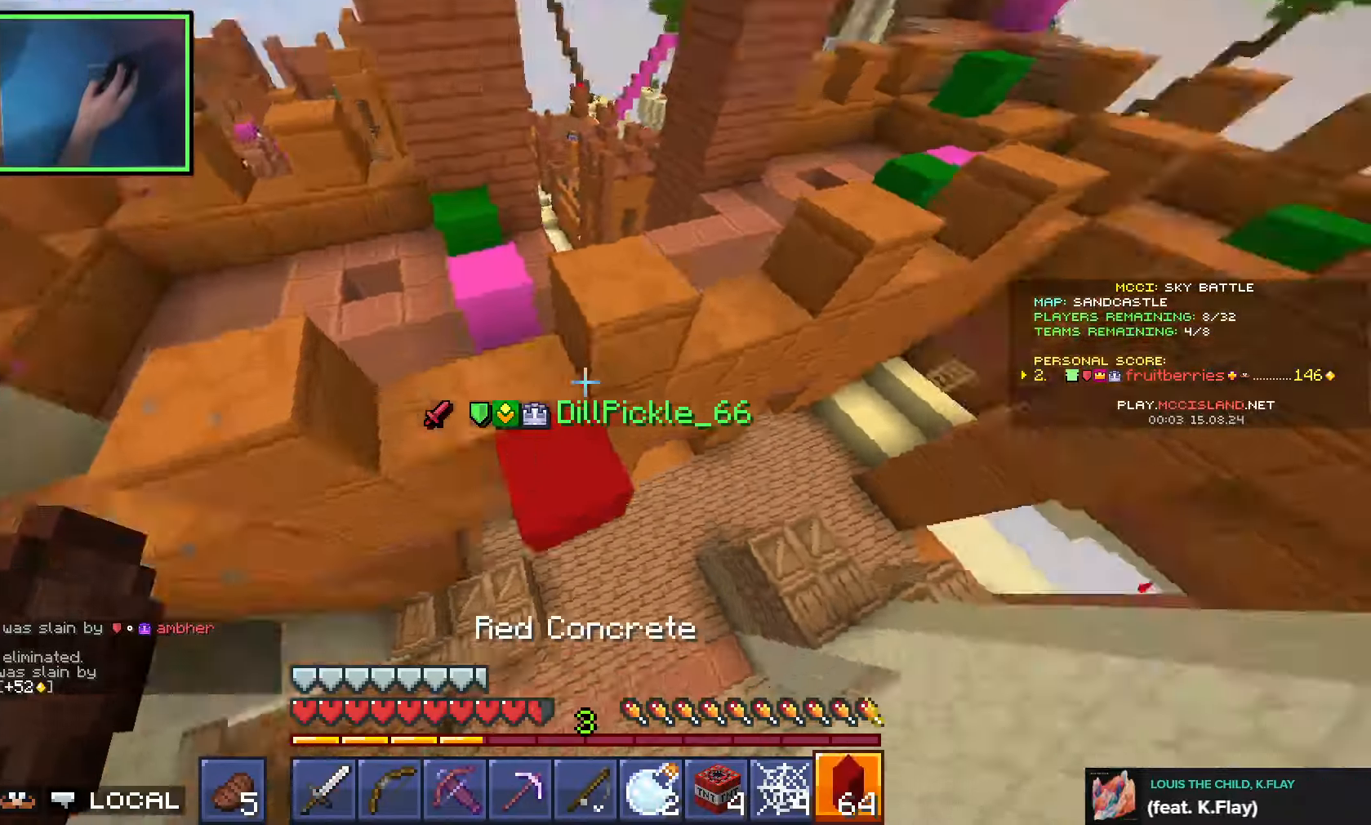
{"keys": [], "events": [[66, "w", "up"]]}
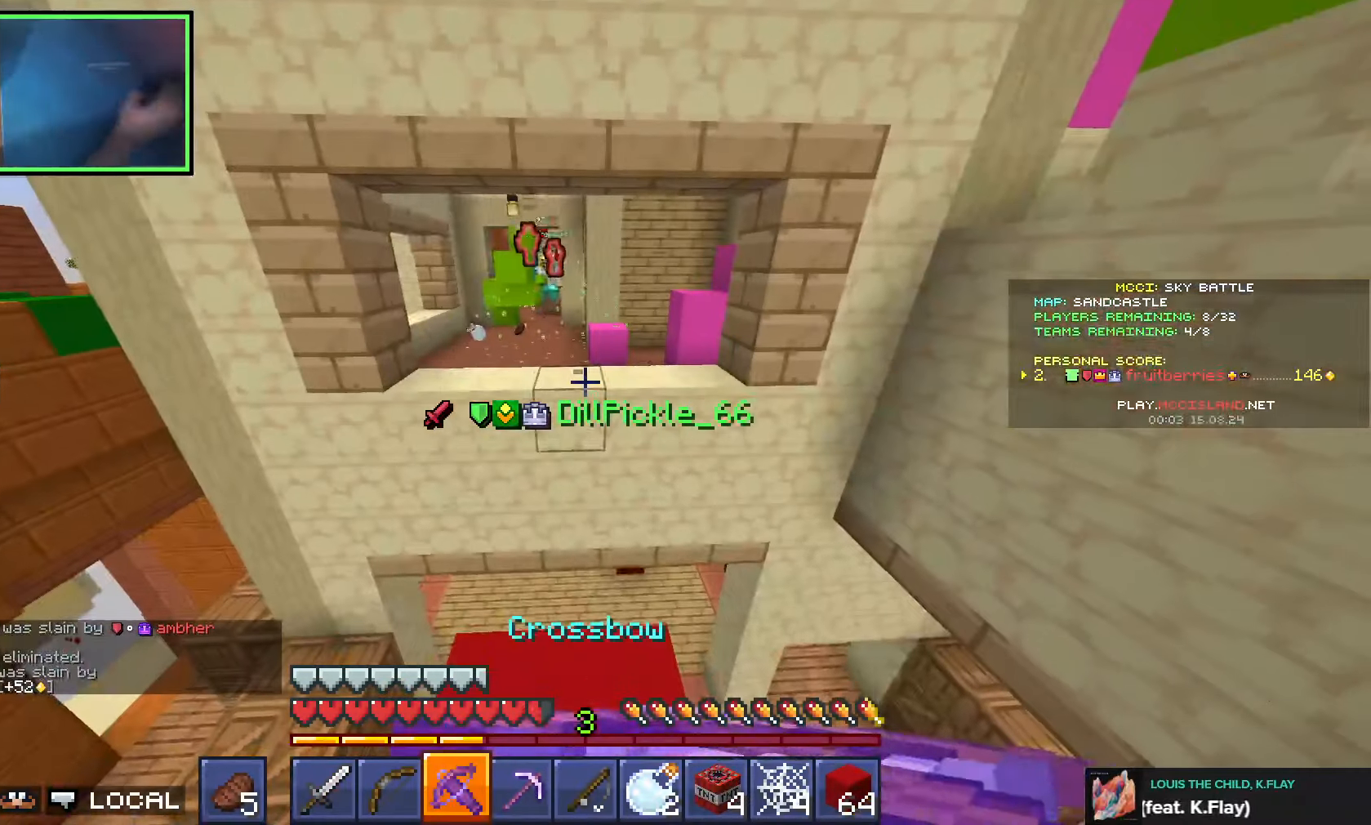
{"keys": ["w"], "events": [[200, "w", "down"], [350, "a", "down"], [483, "a", "up"]]}
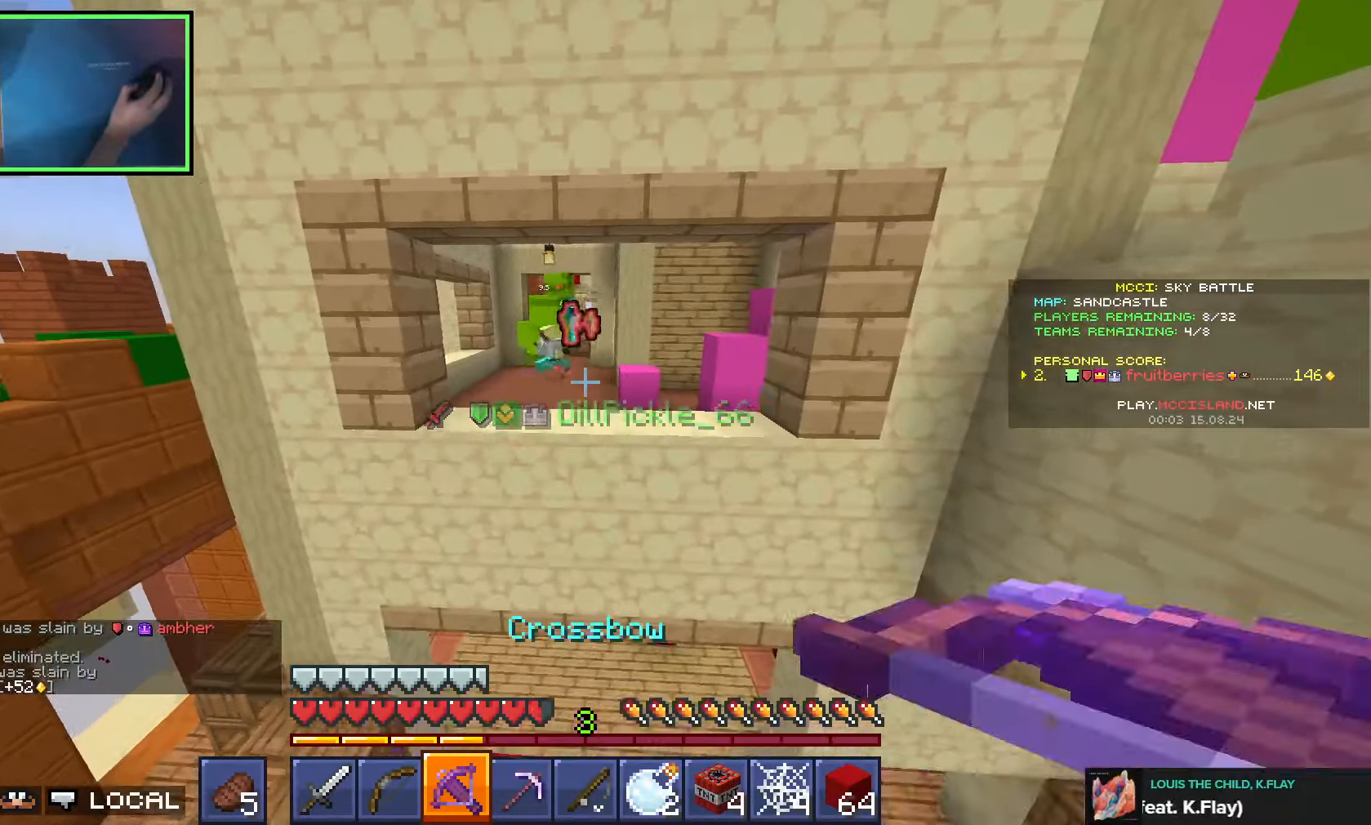
{"keys": ["w"], "events": [[216, "space", "down"], [350, "space", "up"]]}
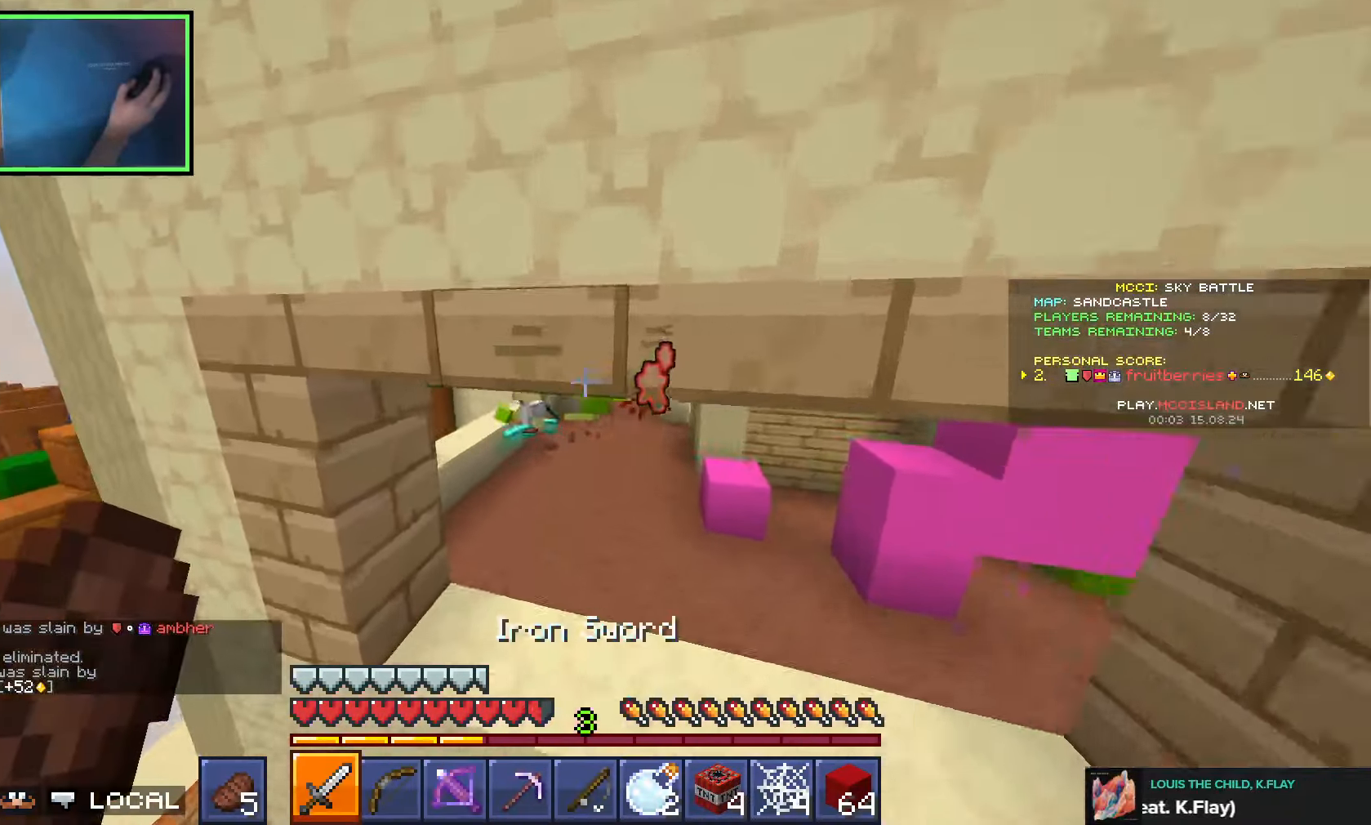
{"keys": ["w"], "events": [[83, "a", "down"], [250, "a", "up"], [350, "space", "down"], [450, "space", "up"]]}
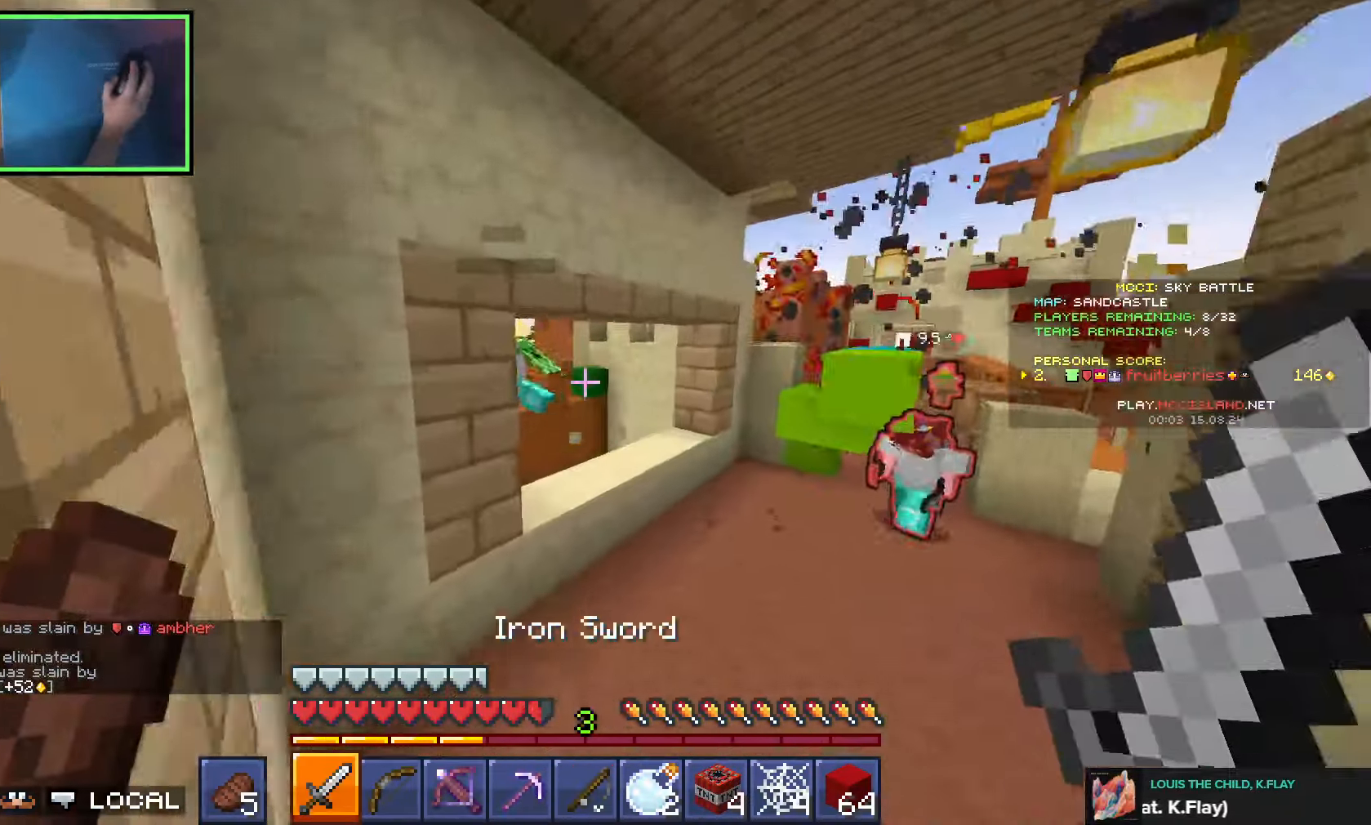
{"keys": ["w"], "events": [[166, "d", "down"], [216, "d", "up"], [250, "w", "up"], [266, "a", "down"], [366, "s", "down"], [383, "s", "up"], [466, "a", "up"], [500, "w", "down"]]}
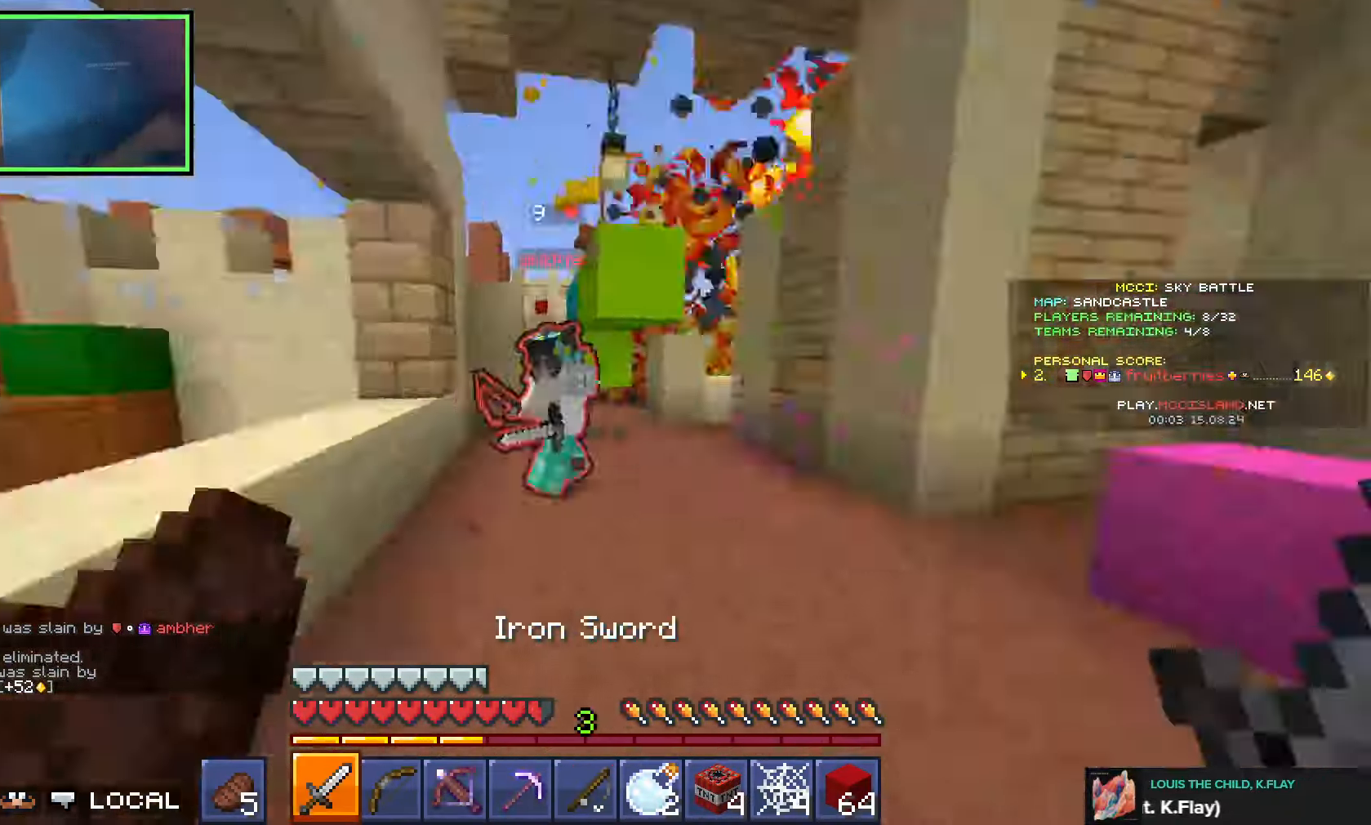
{"keys": ["a", "w"], "events": [[50, "space", "down"], [83, "a", "down"], [83, "shift", "down"], [116, "a", "up"], [200, "a", "down"], [233, "space", "up"], [283, "shift", "up"]]}
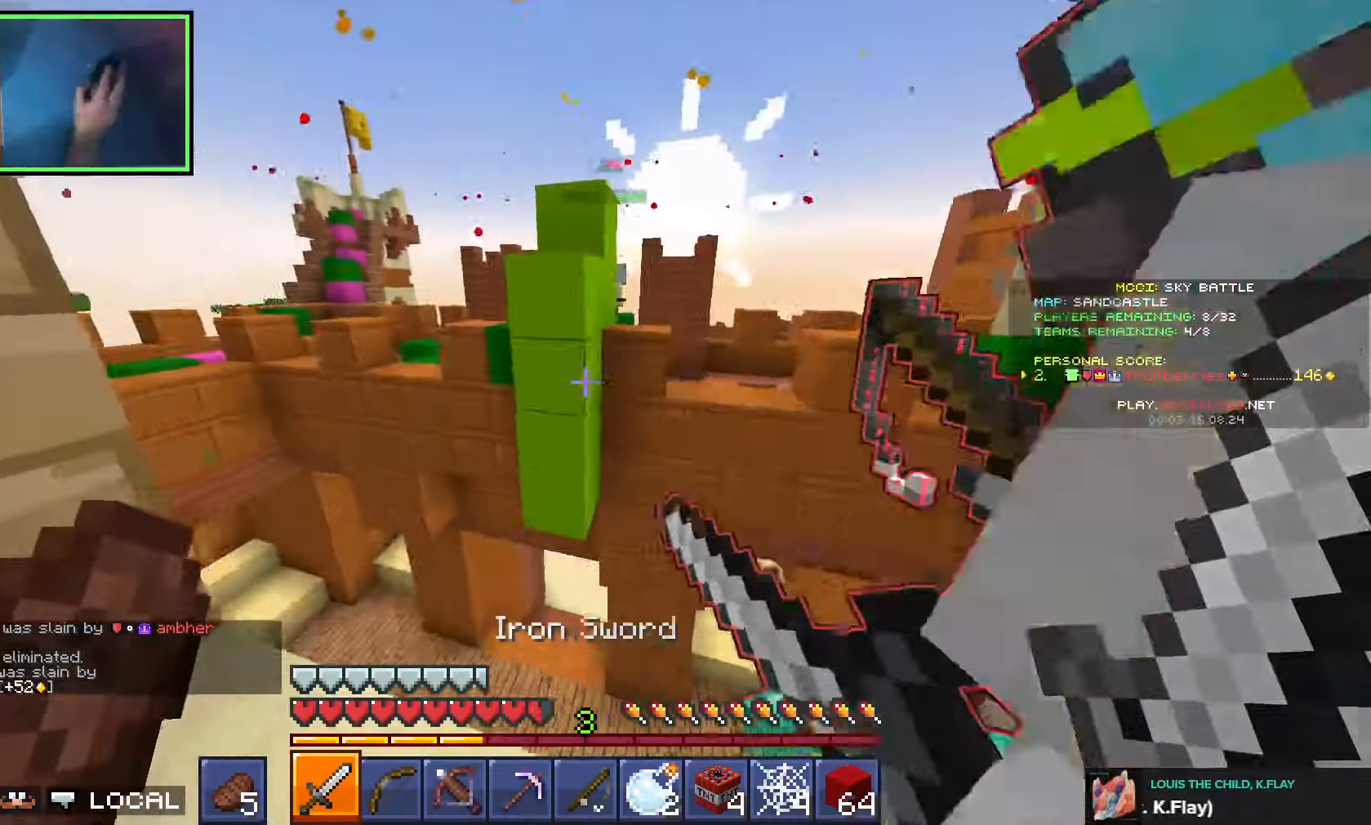
{"keys": ["w"], "events": [[116, "a", "up"], [133, "space", "down"], [200, "a", "down"], [216, "a", "up"], [300, "space", "up"]]}
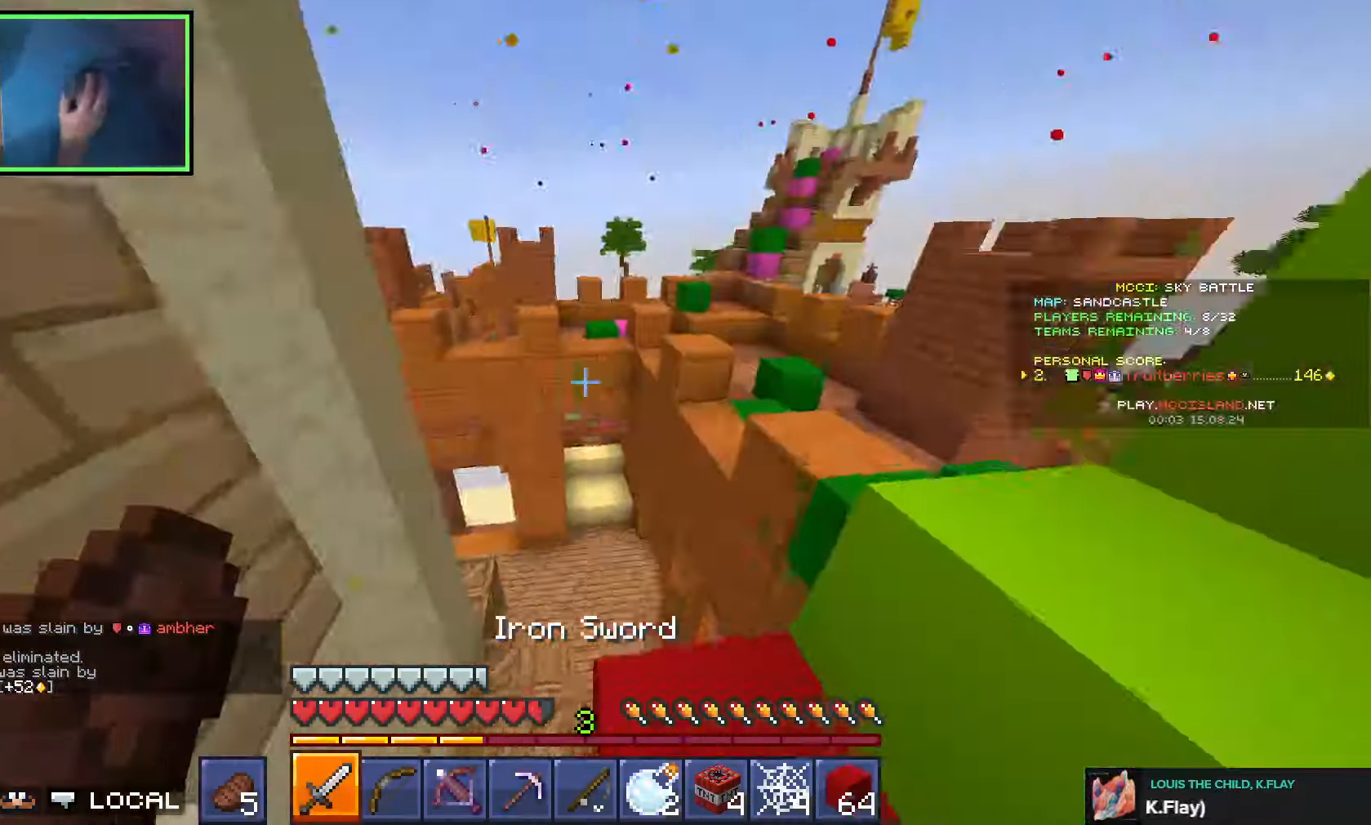
{"keys": ["w"], "events": [[33, "a", "down"], [200, "space", "down"], [266, "a", "up"], [300, "d", "down"], [350, "space", "up"], [450, "d", "up"]]}
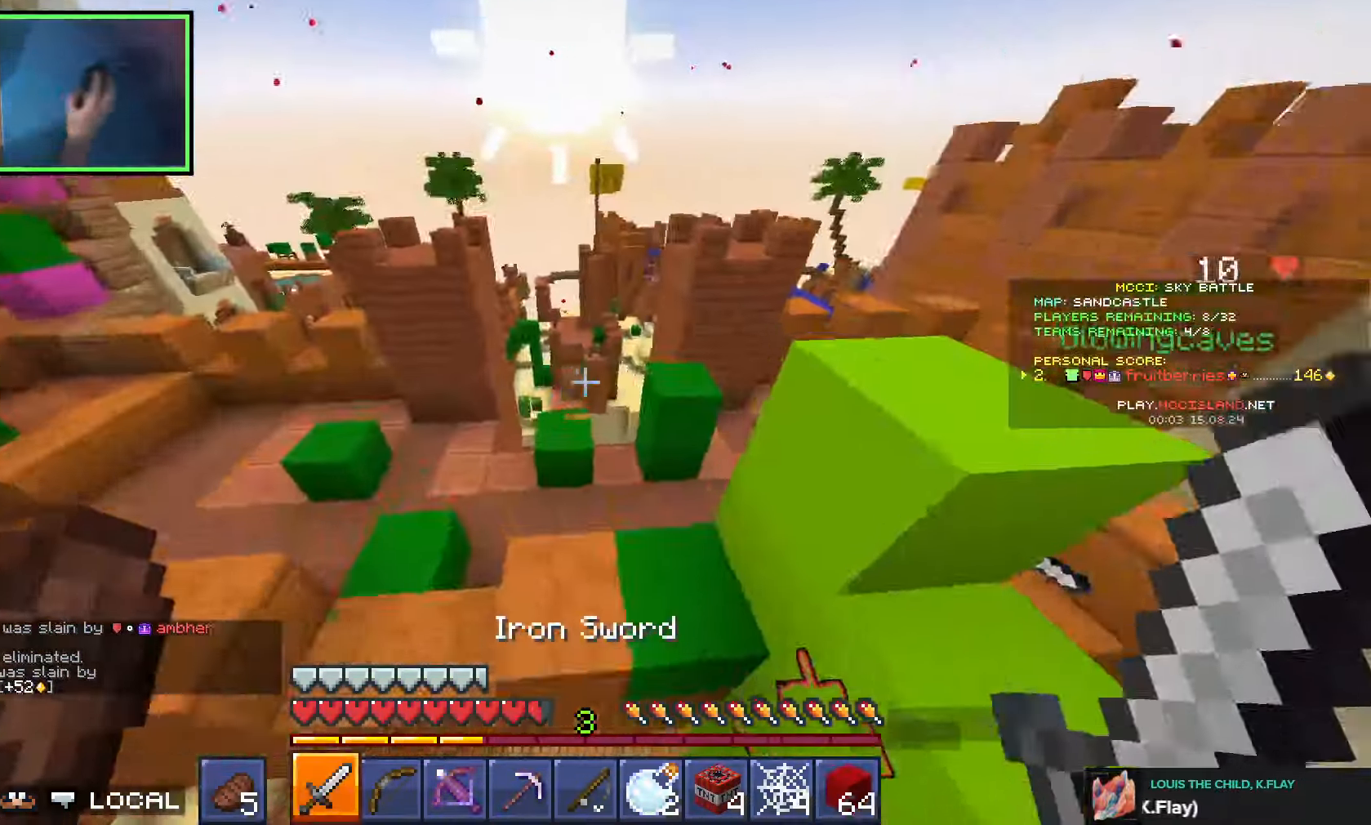
{"keys": ["d", "w"], "events": [[66, "d", "down"], [233, "d", "up"], [350, "d", "down"]]}
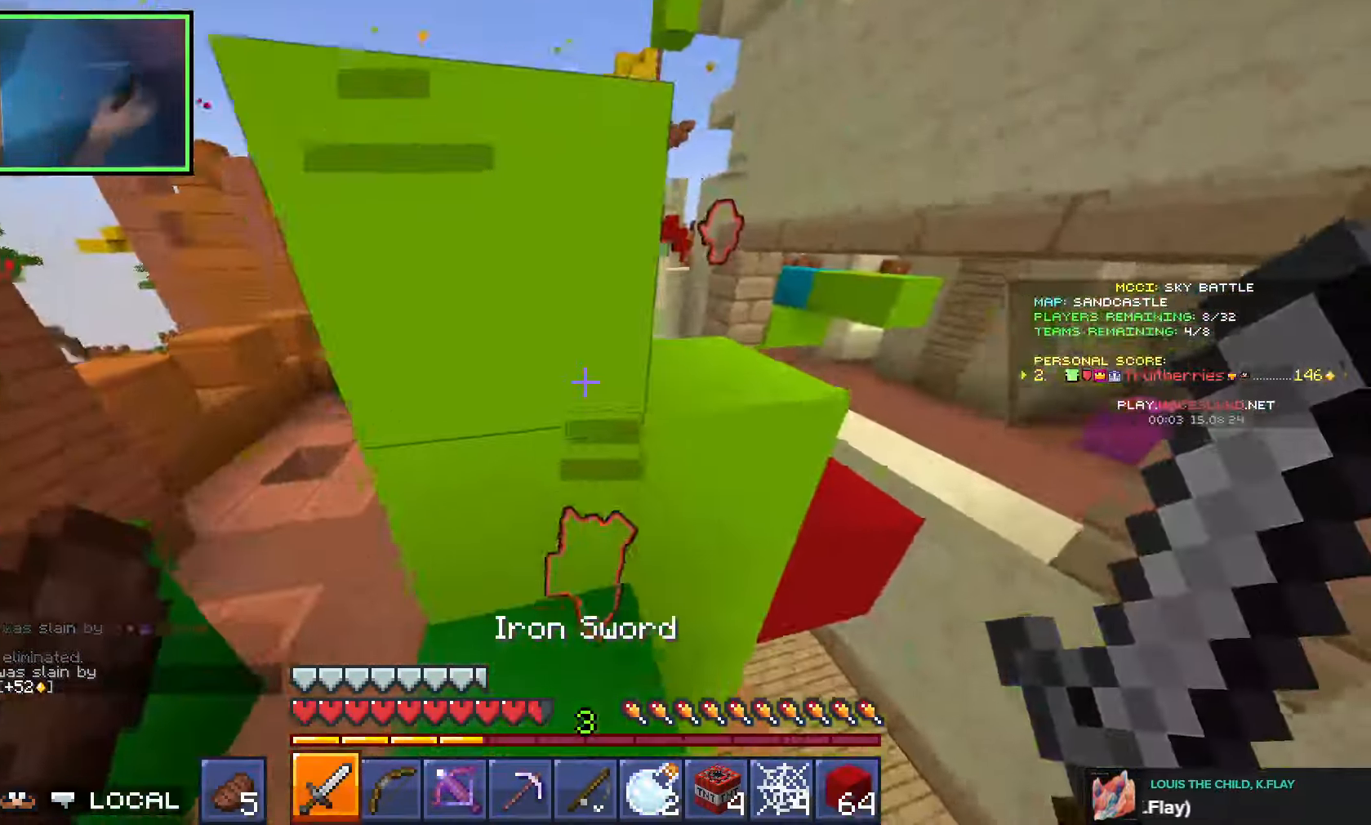
{"keys": ["w"], "events": [[33, "space", "down"], [183, "space", "up"], [483, "d", "up"]]}
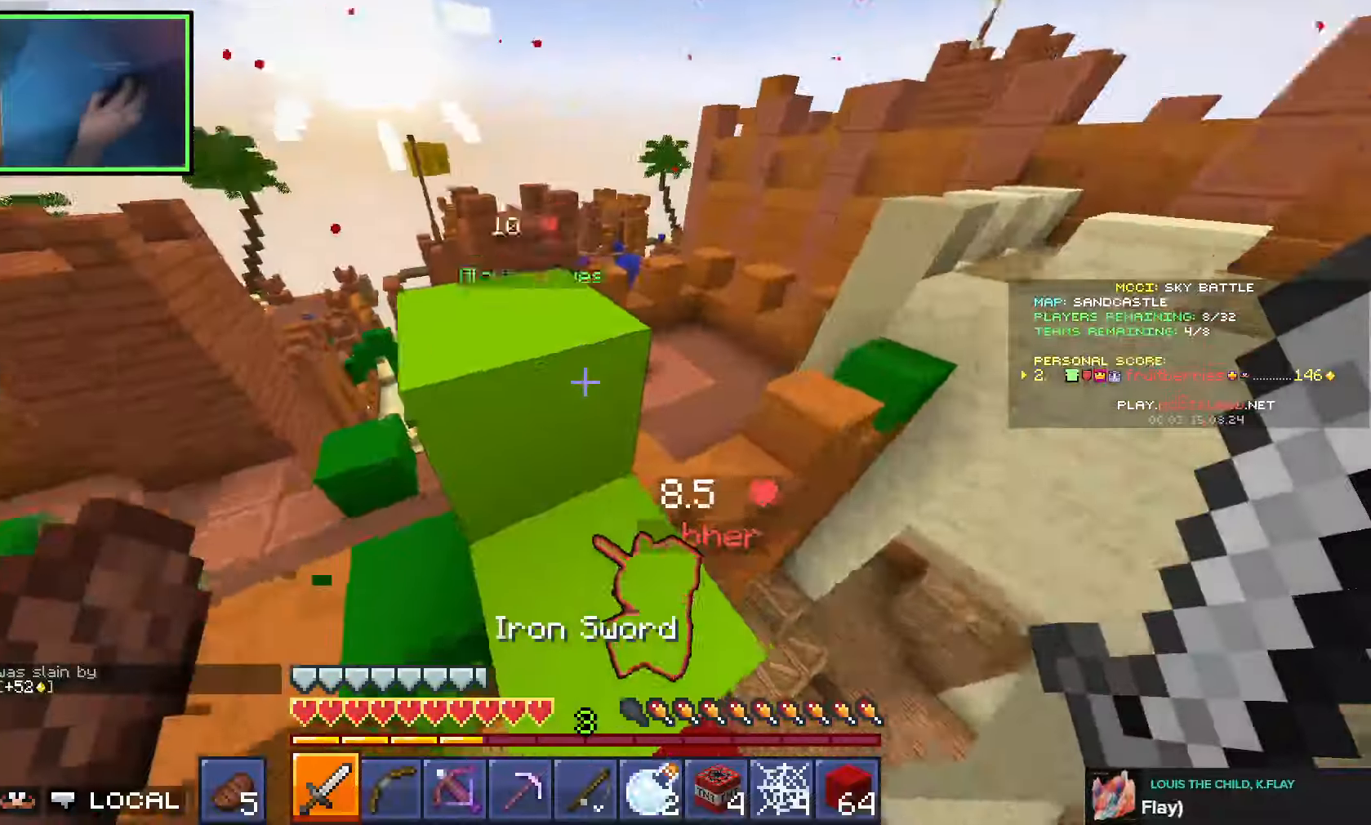
{"keys": ["w"], "events": [[16, "d", "down"], [50, "d", "up"], [83, "a", "down"], [450, "a", "up"]]}